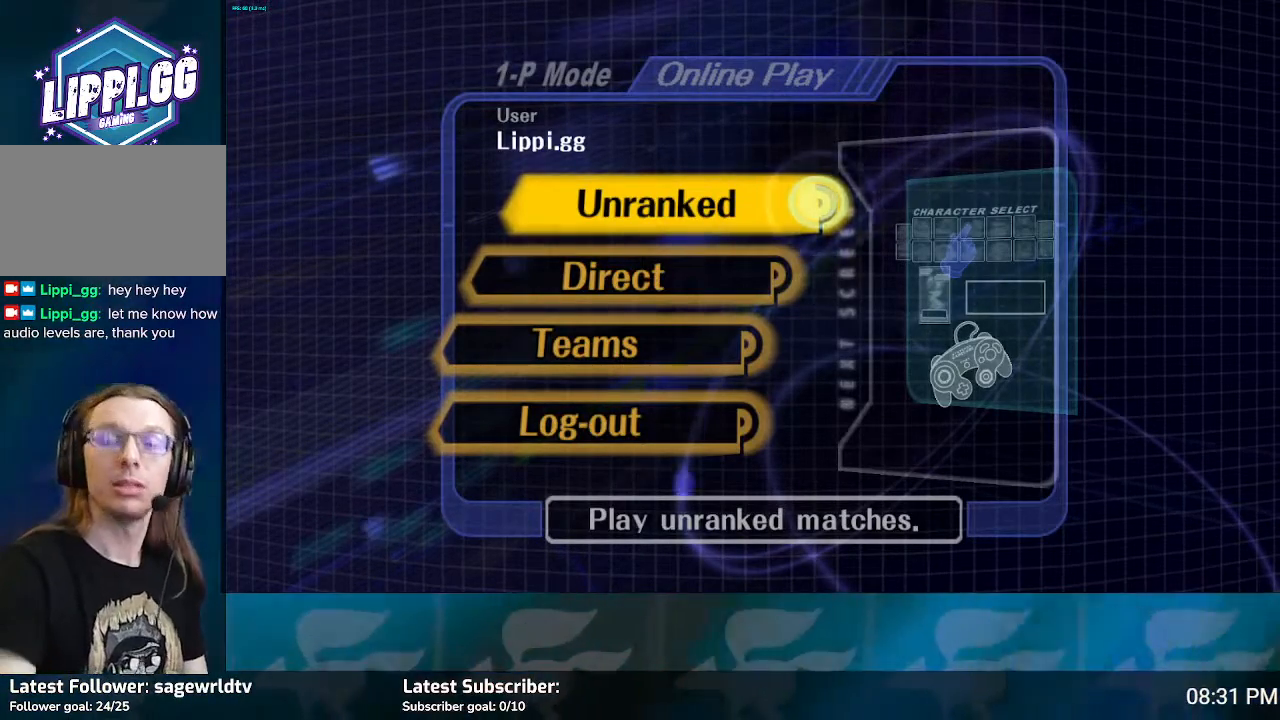
Gameplay with a controller (Nintendo layout); each line is a JSON object with the inputs held at the frame after it. "events" lists button and stick changes between this image and that frame as [ms after this image, input, new state], when the widget could be followed in between. Not read: L3 R3.
{"buttons": [], "left_stick": "down", "right_stick": "center", "events": [[433, "left_stick", "down"]]}
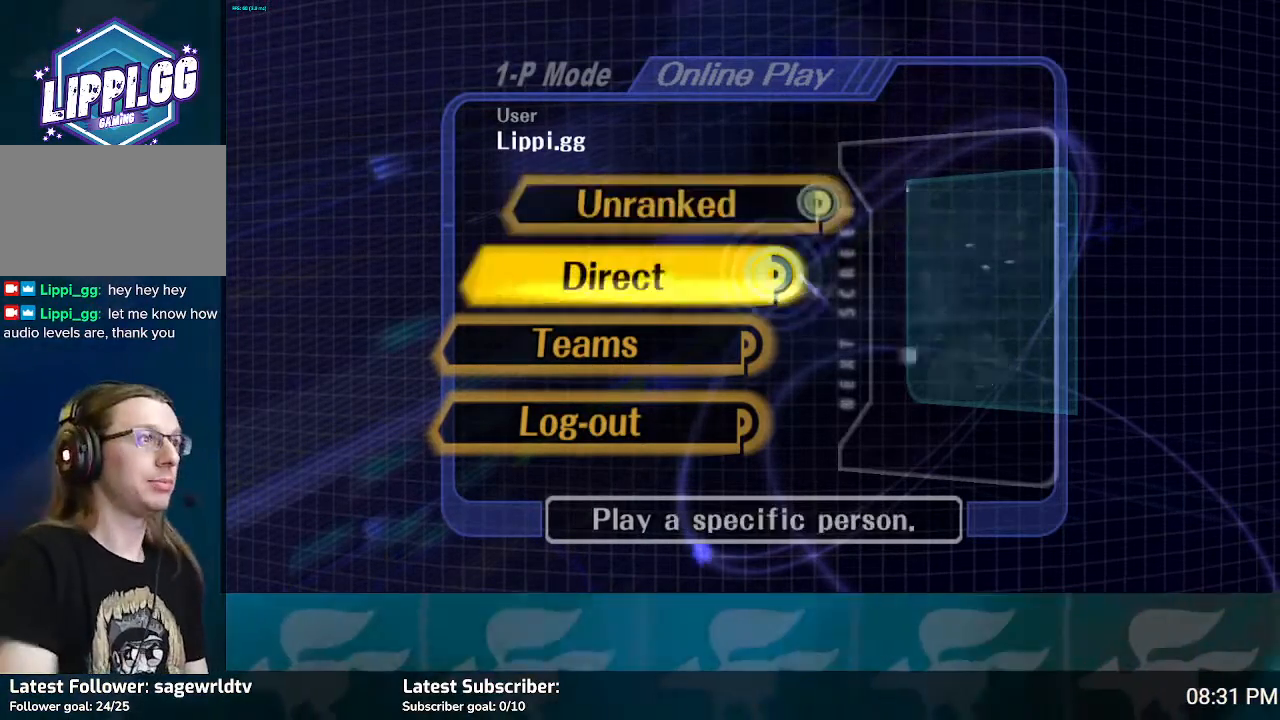
{"buttons": [], "left_stick": "center", "right_stick": "center", "events": [[134, "left_stick", "up"], [300, "left_stick", "down"], [434, "left_stick", "center"]]}
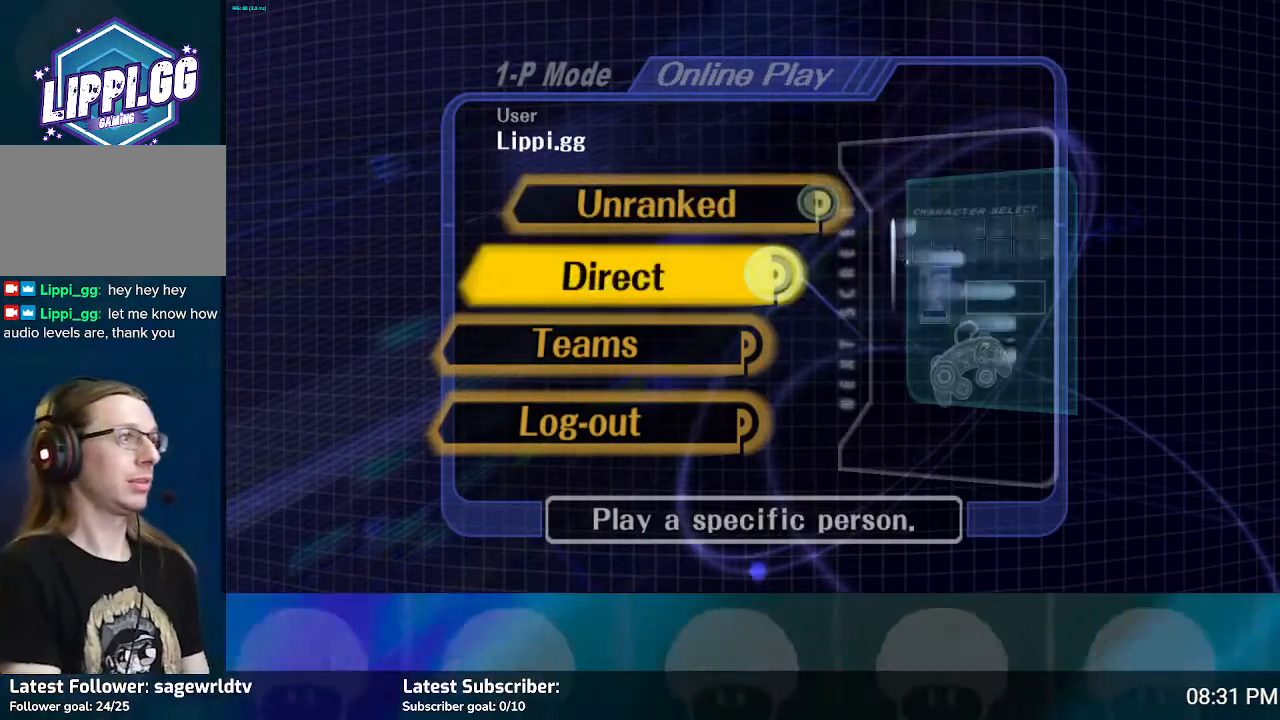
{"buttons": [], "left_stick": "up", "right_stick": "center", "events": [[267, "left_stick", "down"], [367, "left_stick", "center"], [500, "left_stick", "up"]]}
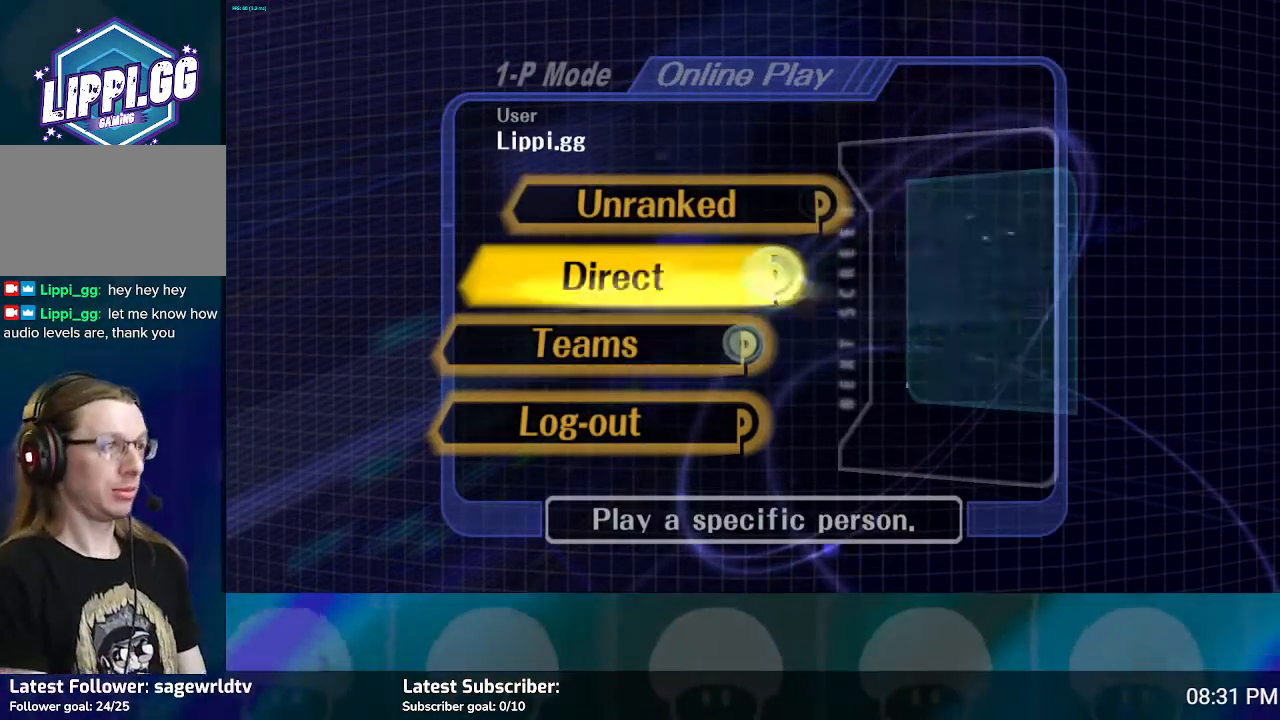
{"buttons": [], "left_stick": "center", "right_stick": "center", "events": [[100, "left_stick", "center"], [200, "left_stick", "down"], [267, "left_stick", "center"]]}